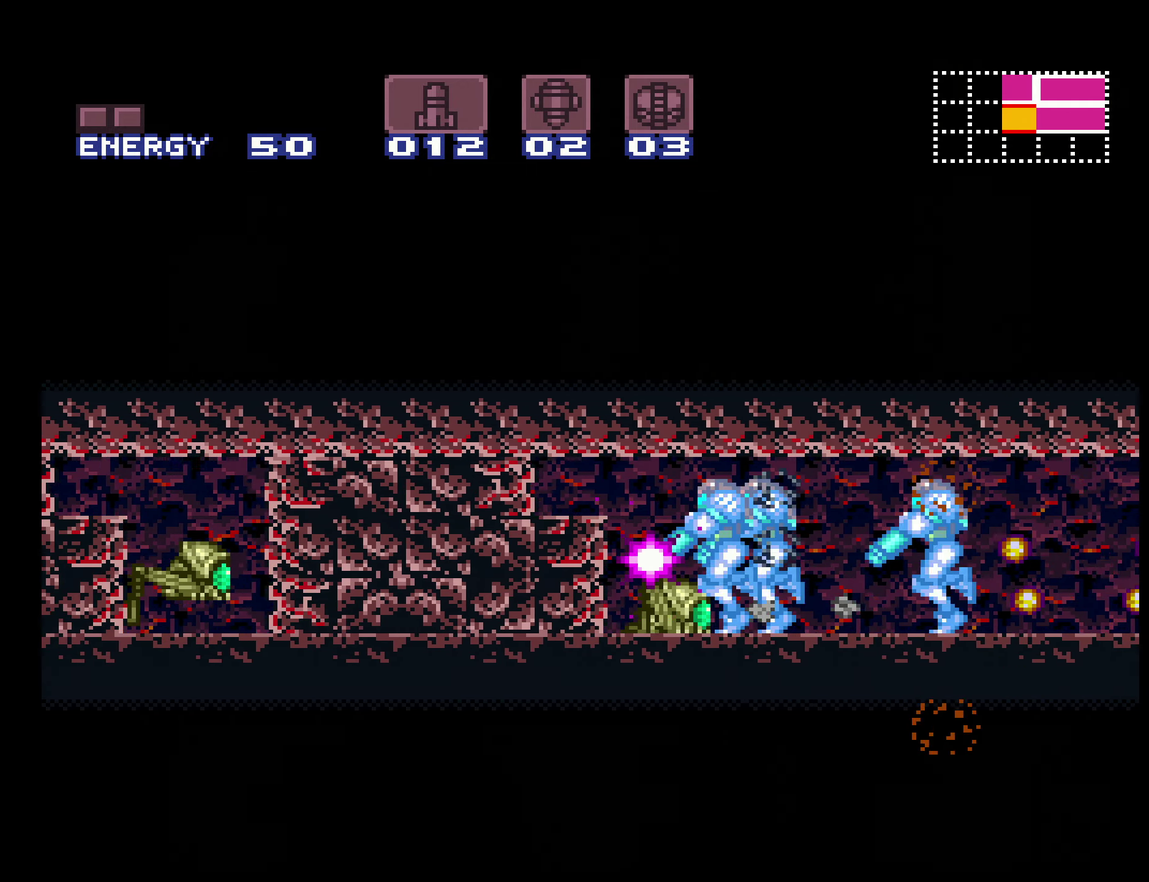
Gameplay with a controller (Nintendo layout); each line is a JSON object with the inputs held at the frame after it. "events" lists button and stick changes between this image and that frame as [ms after this image, input, new state], when the widget could be followed in between. Not read: L3 R3.
{"buttons": ["B", "X", "R1", "DPAD_LEFT"], "events": [[17, "L1", "up"], [17, "R1", "down"], [100, "L1", "down"], [100, "R1", "up"], [167, "R1", "down"], [184, "L1", "up"], [234, "L1", "down"], [234, "R1", "up"], [317, "R1", "down"], [350, "L1", "up"], [400, "L1", "down"], [400, "R1", "up"], [467, "L1", "up"], [467, "R1", "down"]]}
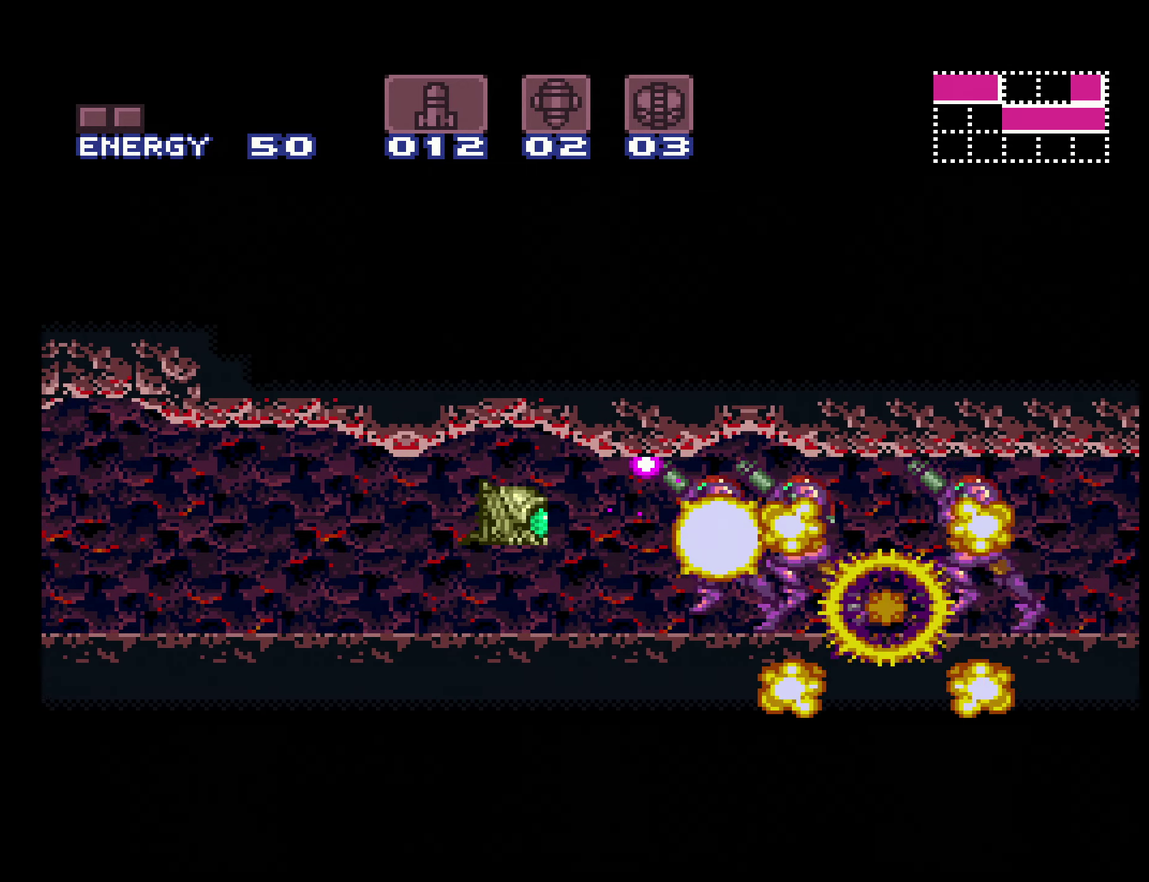
{"buttons": ["B", "L1", "DPAD_LEFT"], "events": [[34, "R1", "up"], [217, "X", "up"], [284, "L1", "down"], [367, "R1", "down"], [400, "L1", "up"], [467, "L1", "down"], [467, "R1", "up"]]}
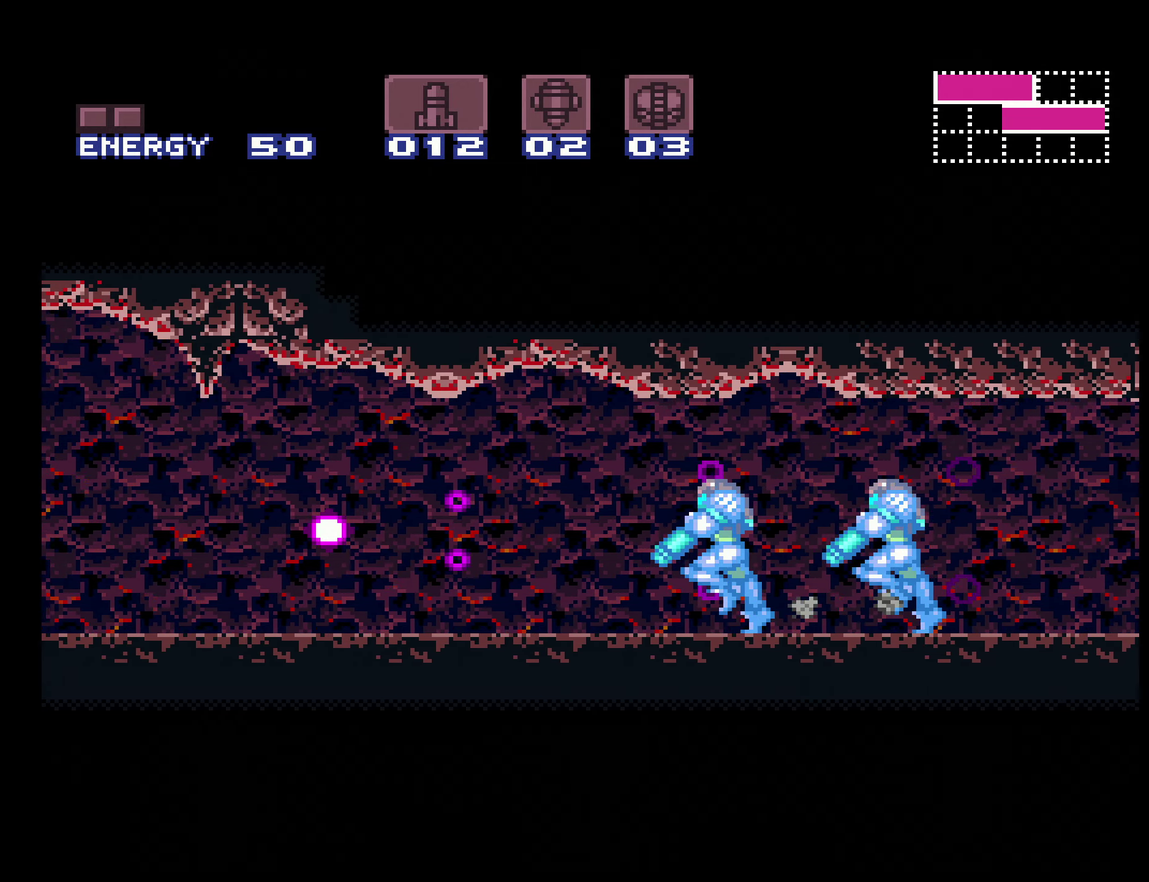
{"buttons": ["B", "L1", "DPAD_LEFT"], "events": [[17, "R1", "down"], [34, "L1", "up"], [100, "R1", "up"], [134, "L1", "down"], [167, "R1", "down"], [217, "L1", "up"], [267, "L1", "down"], [334, "R1", "up"]]}
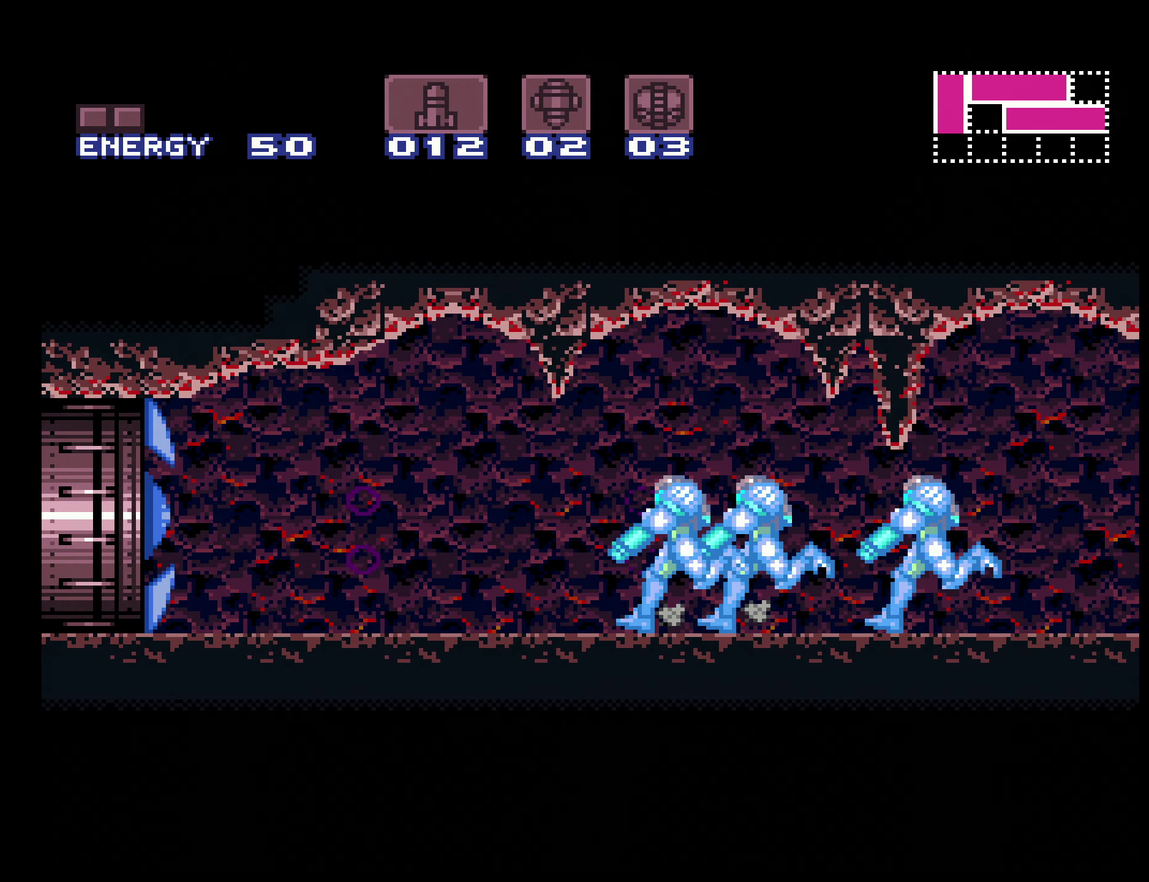
{"buttons": ["B", "L1"], "events": [[67, "A", "down"], [117, "DPAD_LEFT", "up"], [467, "A", "up"]]}
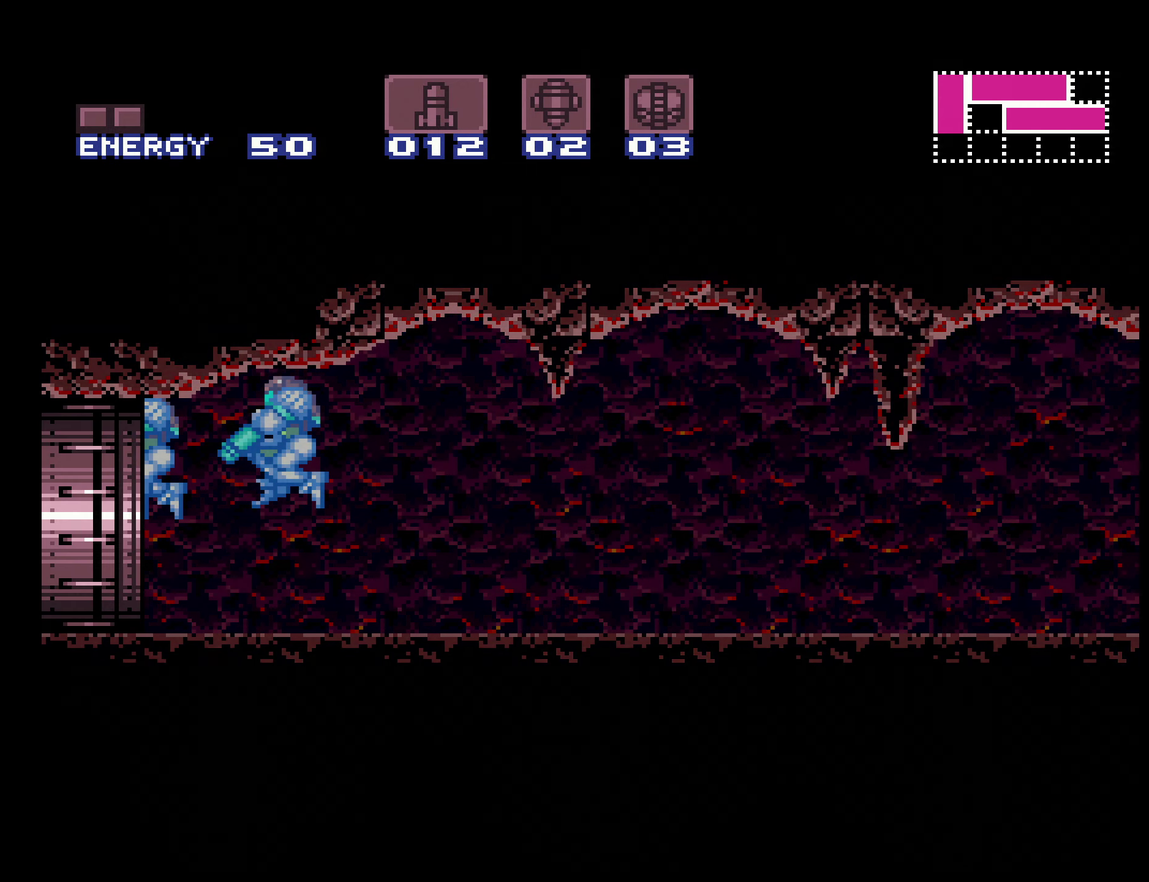
{"buttons": ["B", "L1"], "events": [[184, "X", "down"], [334, "B", "up"], [334, "X", "up"], [434, "B", "down"], [450, "X", "down"], [500, "X", "up"]]}
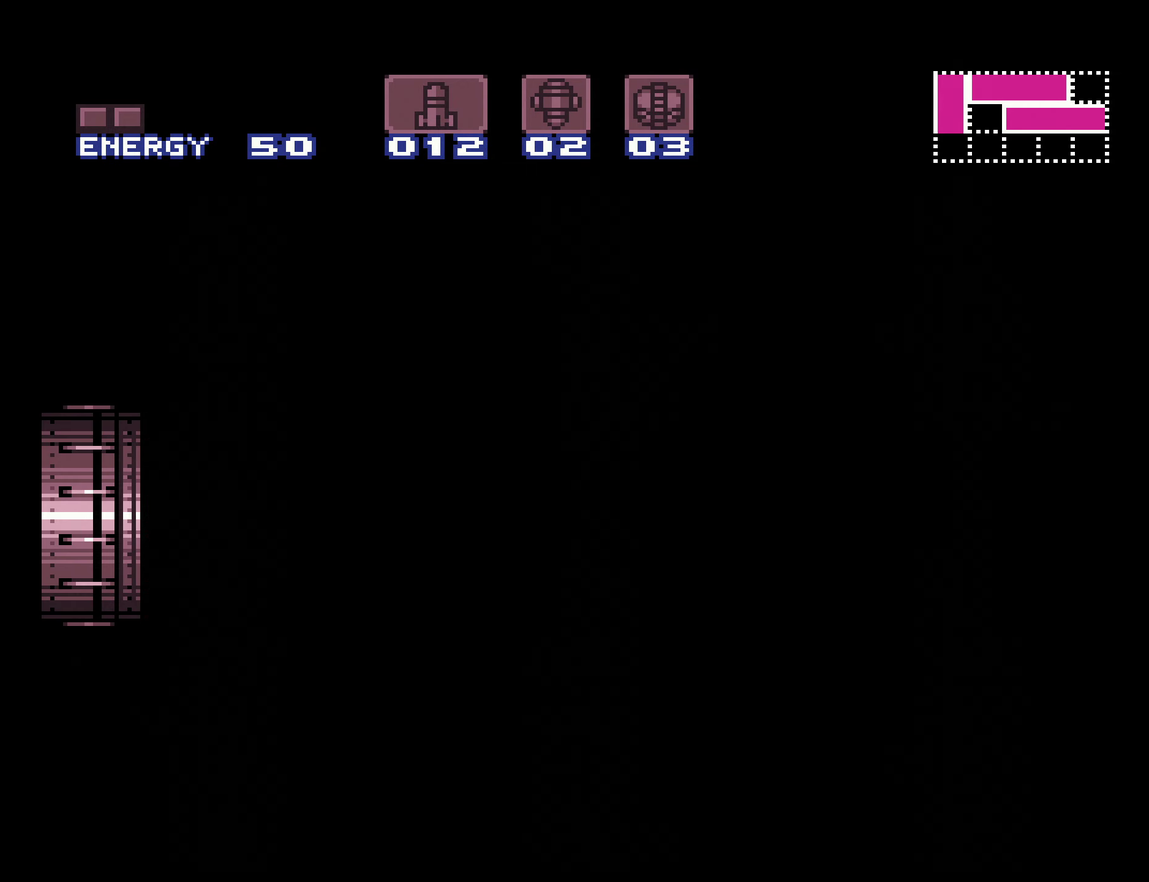
{"buttons": ["L1"], "events": [[150, "X", "down"], [200, "X", "up"], [317, "X", "down"], [400, "X", "up"], [434, "B", "up"]]}
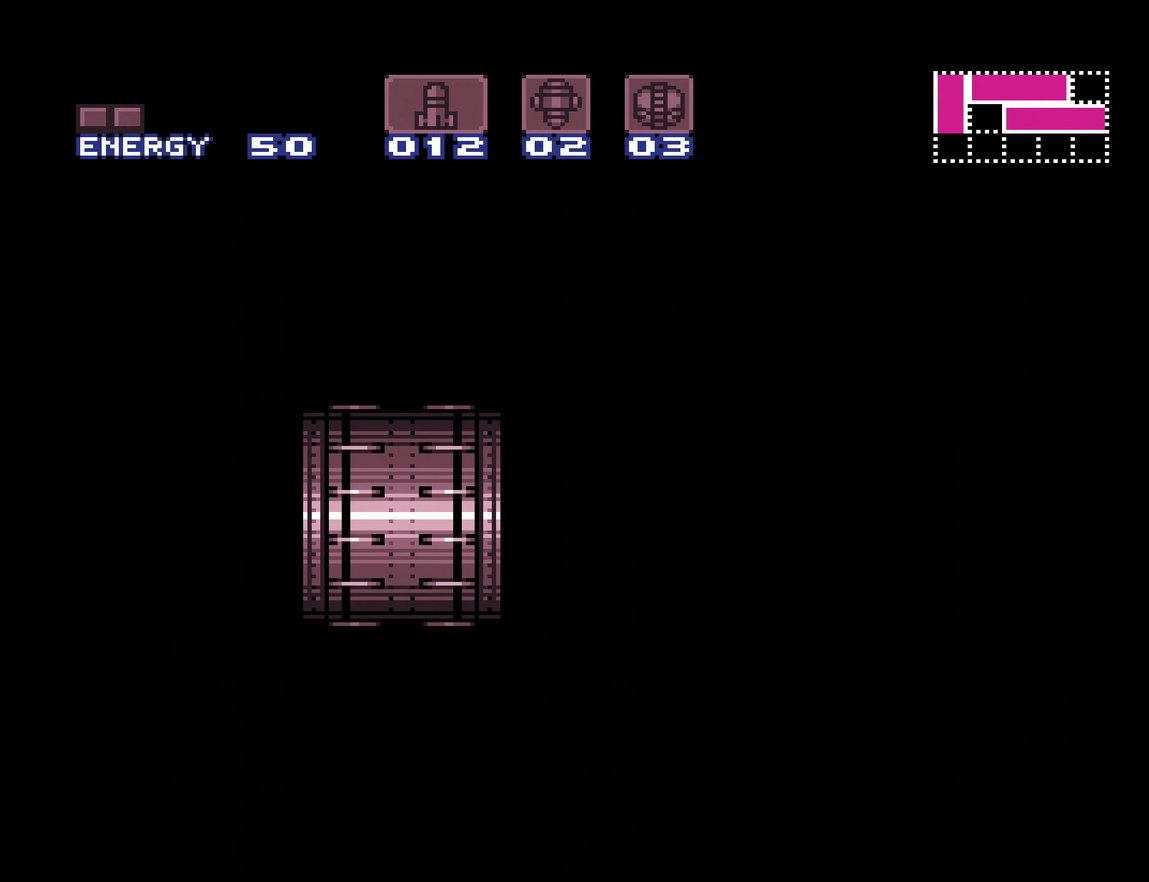
{"buttons": ["L1"], "events": [[34, "B", "down"], [34, "X", "down"], [100, "X", "up"], [134, "B", "up"], [184, "B", "down"], [217, "X", "down"], [300, "X", "up"], [317, "B", "up"], [416, "B", "down"], [416, "X", "down"], [483, "X", "up"], [500, "B", "up"]]}
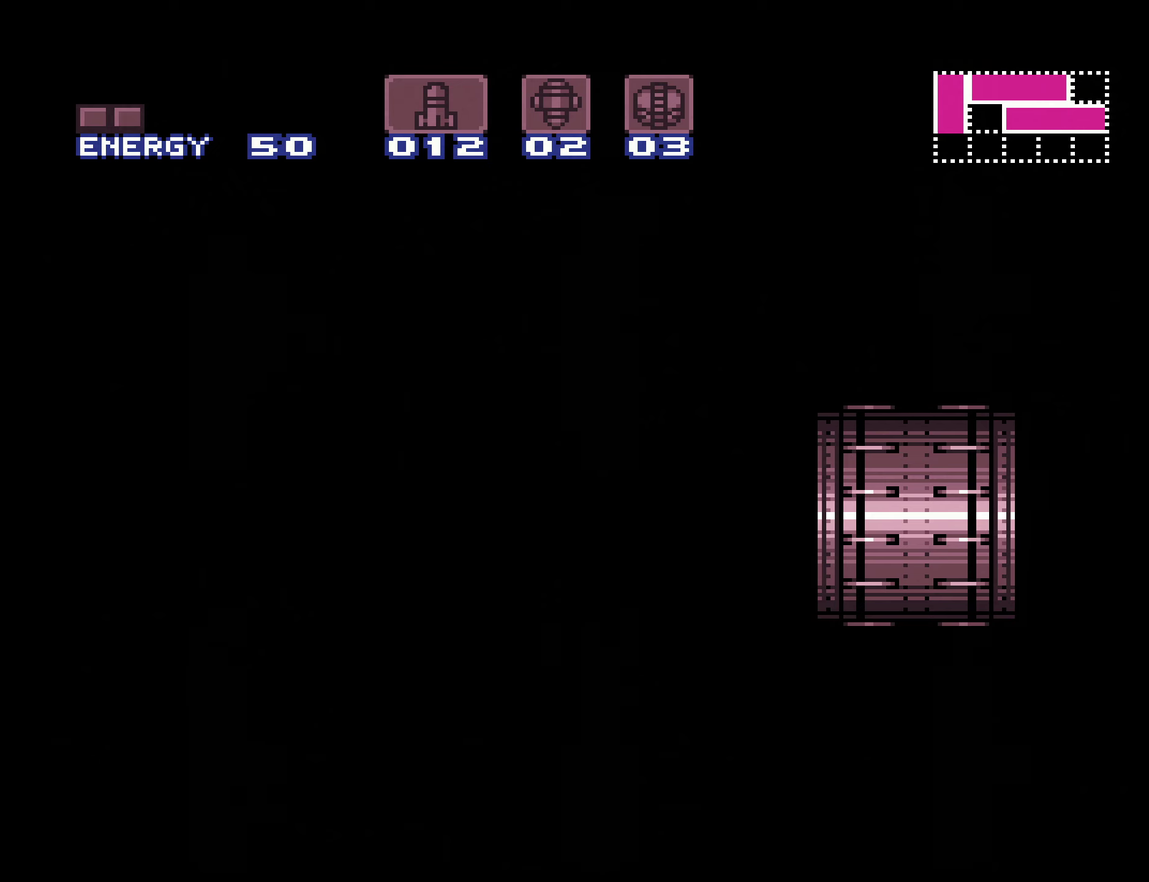
{"buttons": ["B", "X", "L1"], "events": [[66, "B", "down"], [83, "X", "down"], [133, "X", "up"], [250, "X", "down"]]}
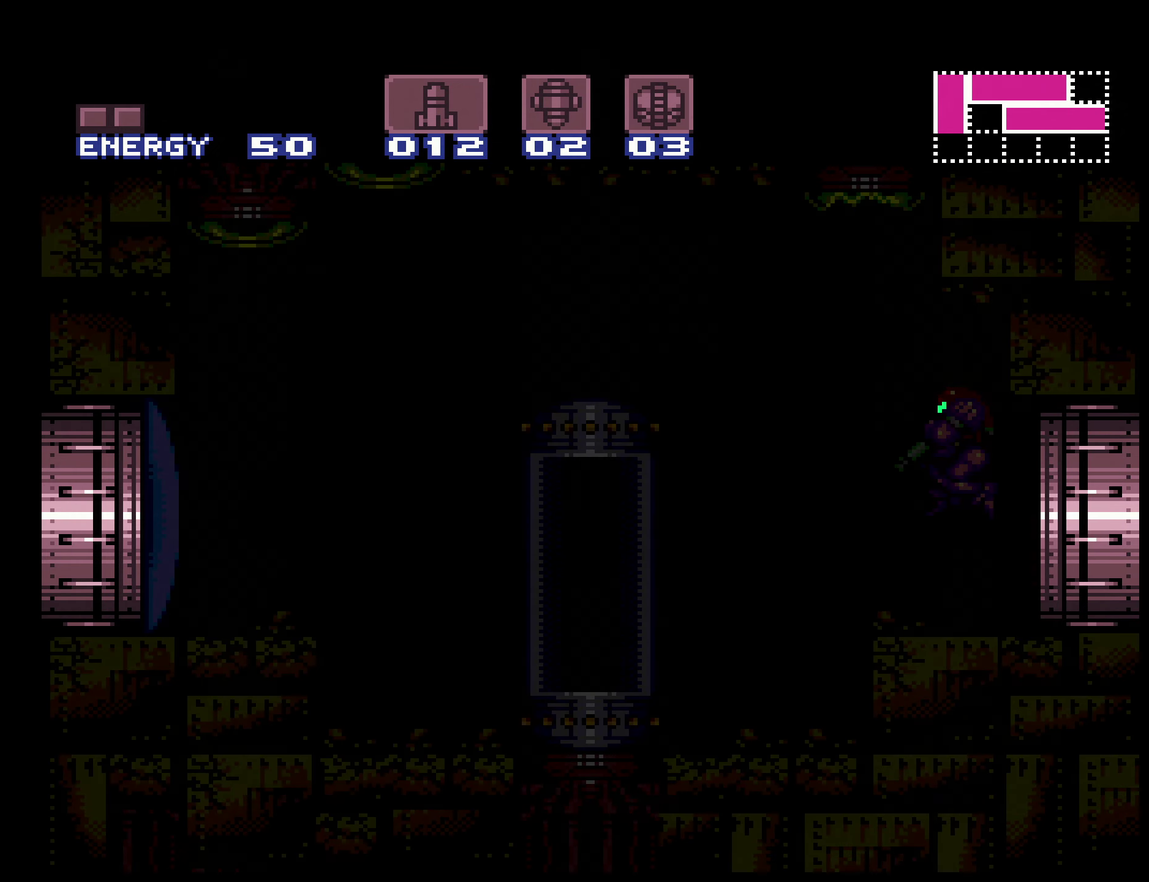
{"buttons": ["B", "X", "L1", "DPAD_DOWN"], "events": [[500, "DPAD_DOWN", "down"]]}
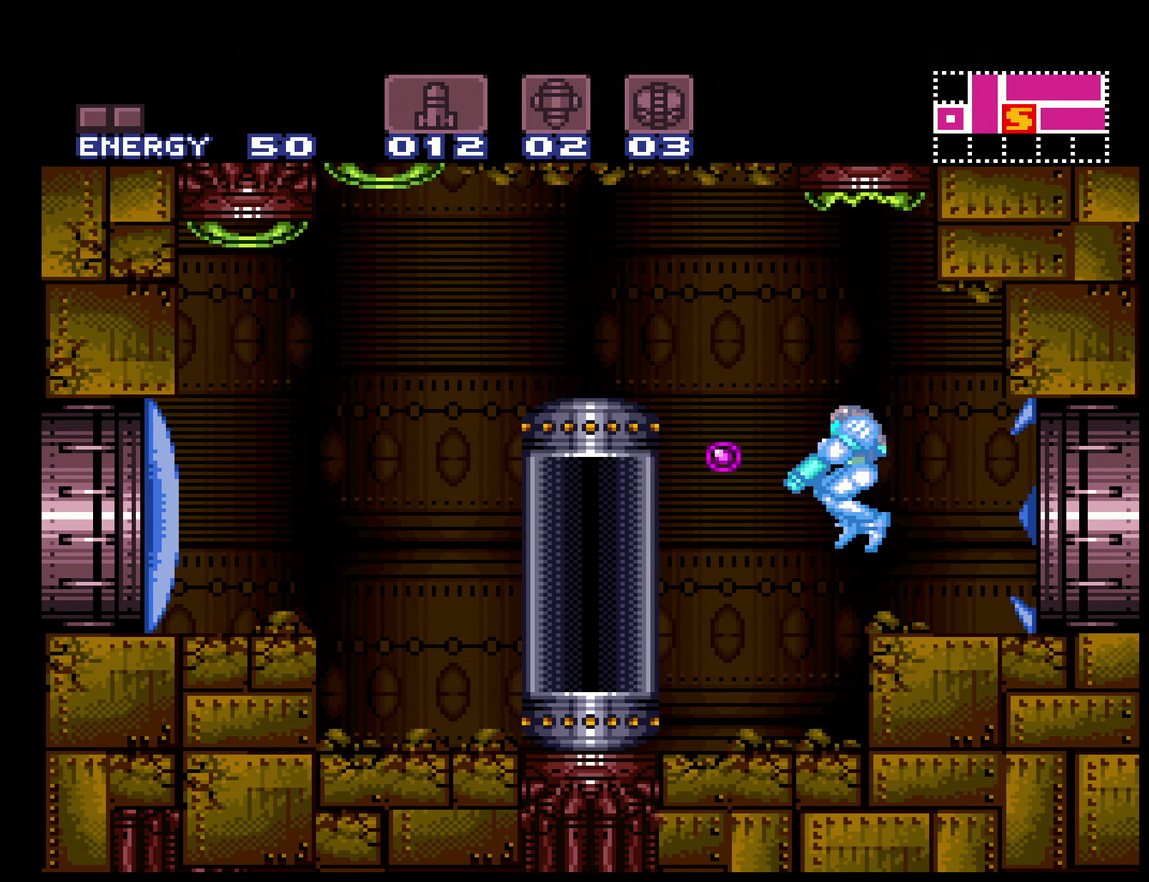
{"buttons": ["B", "DPAD_LEFT"], "events": [[200, "X", "up"], [316, "DPAD_DOWN", "up"], [433, "DPAD_LEFT", "down"], [483, "L1", "up"]]}
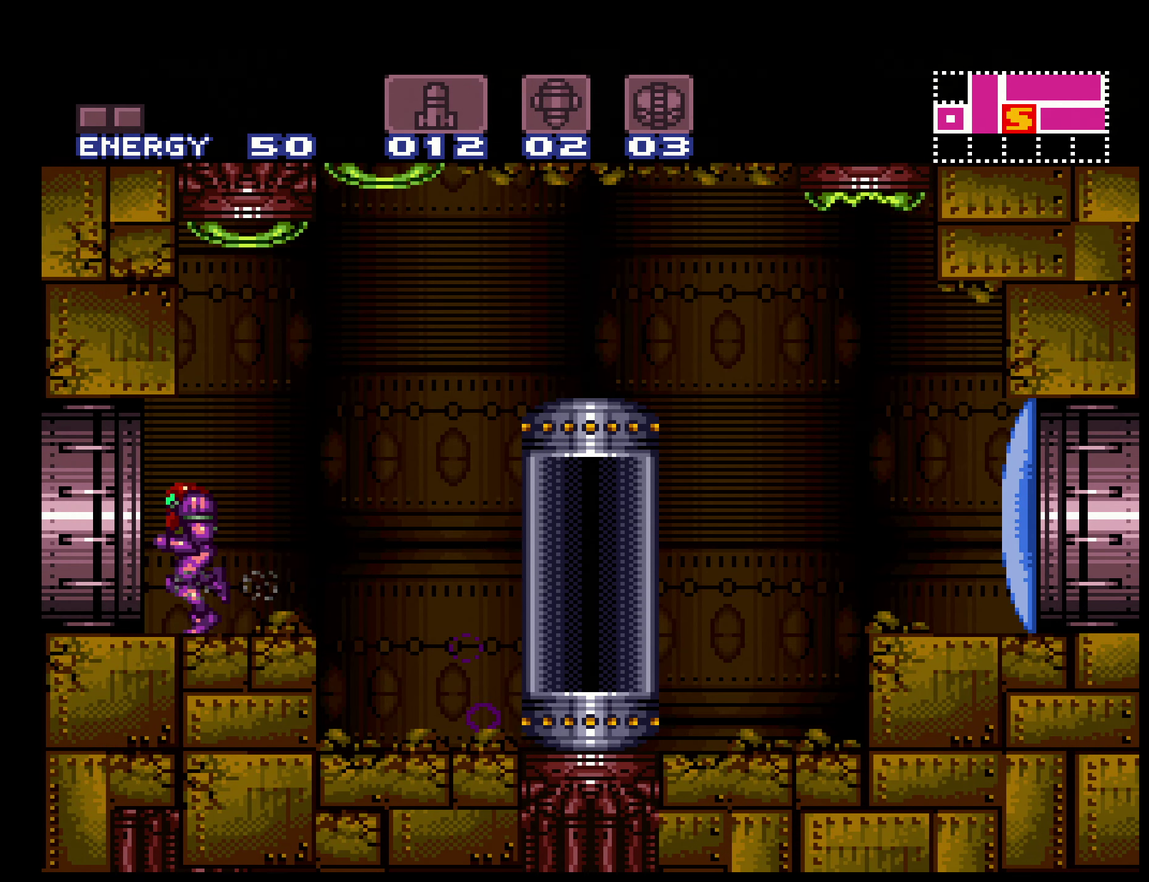
{"buttons": ["A"], "events": [[150, "A", "down"], [183, "B", "up"], [300, "DPAD_LEFT", "up"]]}
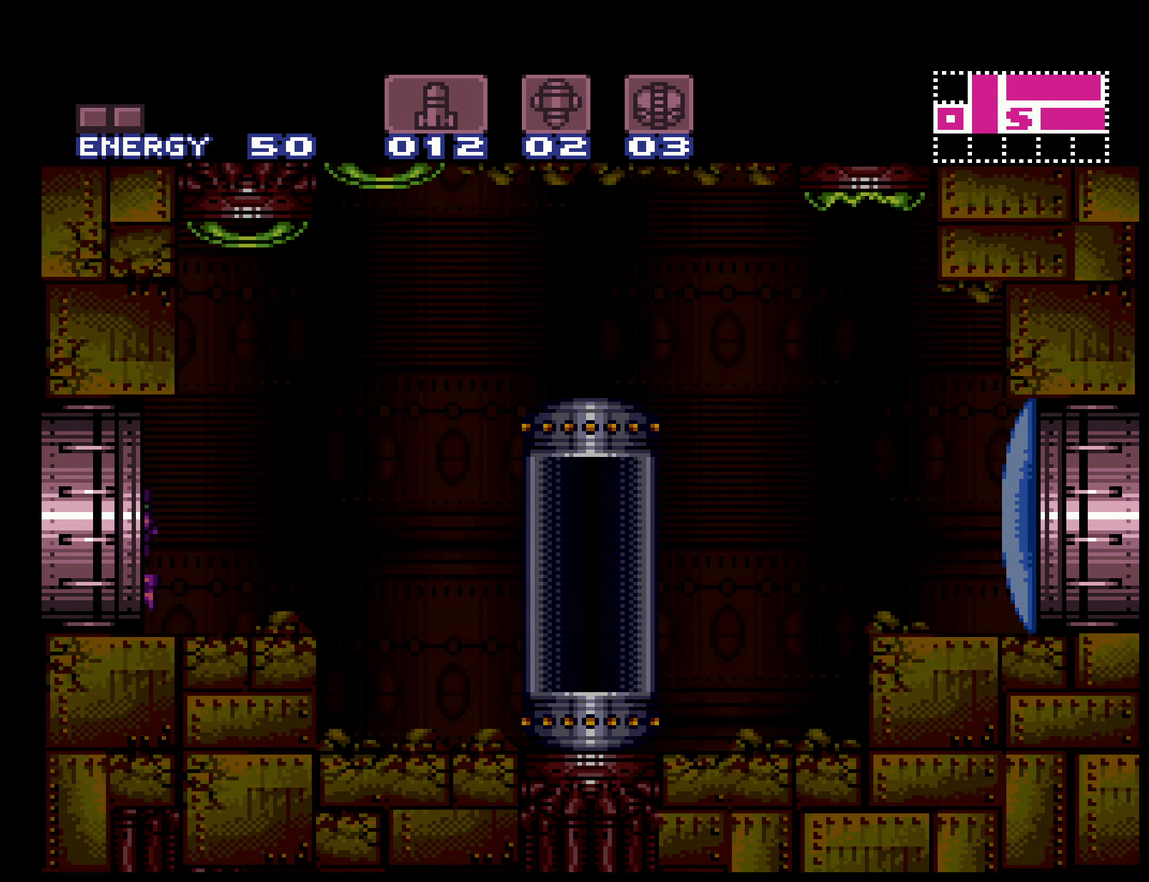
{"buttons": ["B"], "events": [[100, "A", "up"], [233, "B", "down"]]}
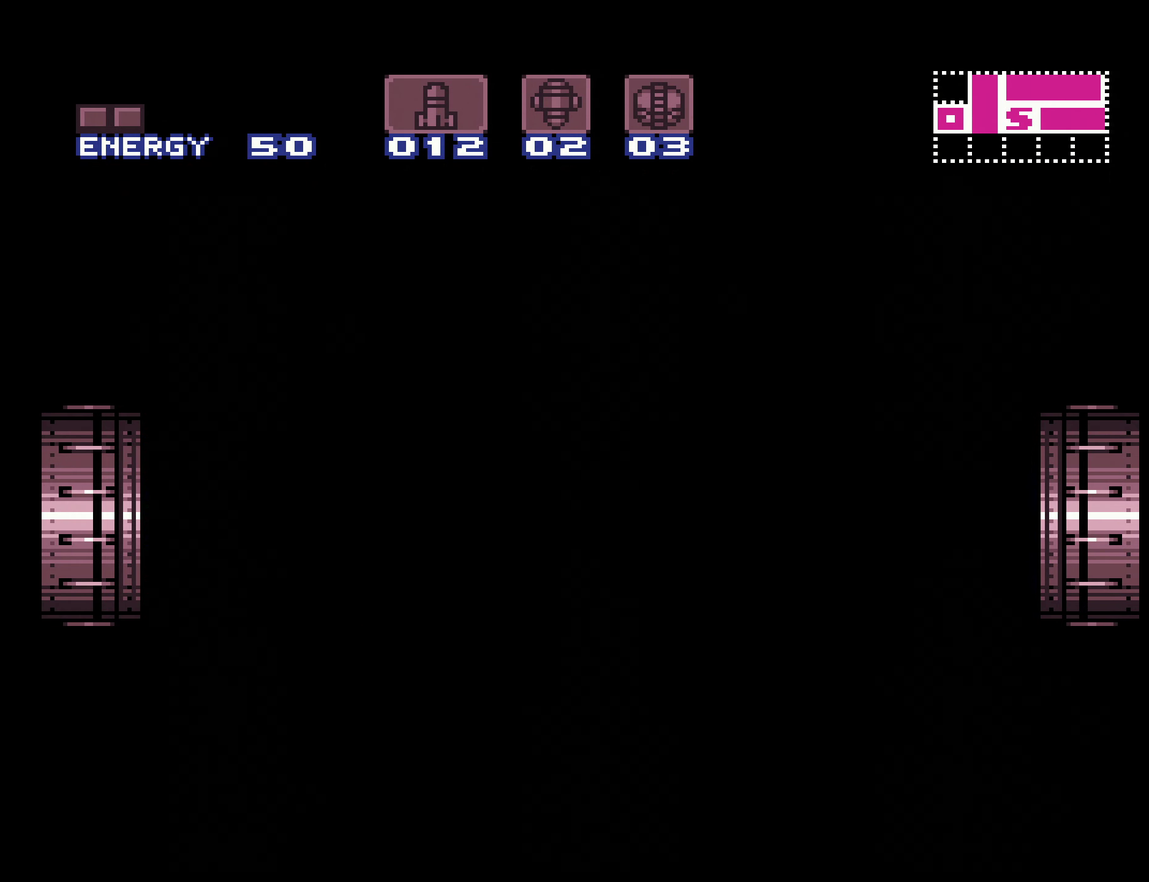
{"buttons": ["A", "R1"], "events": [[200, "R1", "down"], [333, "R1", "up"], [400, "B", "up"], [433, "A", "down"], [433, "R1", "down"]]}
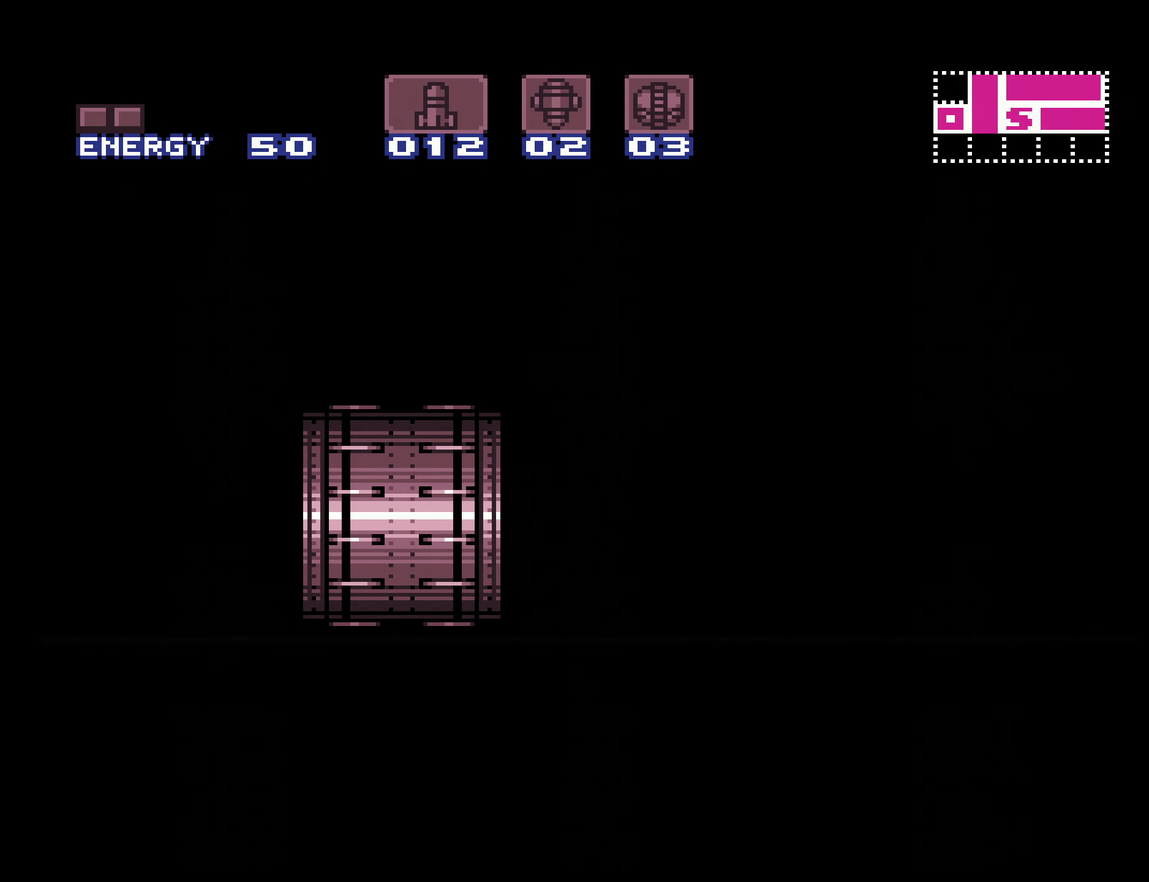
{"buttons": ["A", "X", "R1"], "events": [[16, "X", "down"], [166, "X", "up"], [266, "X", "down"]]}
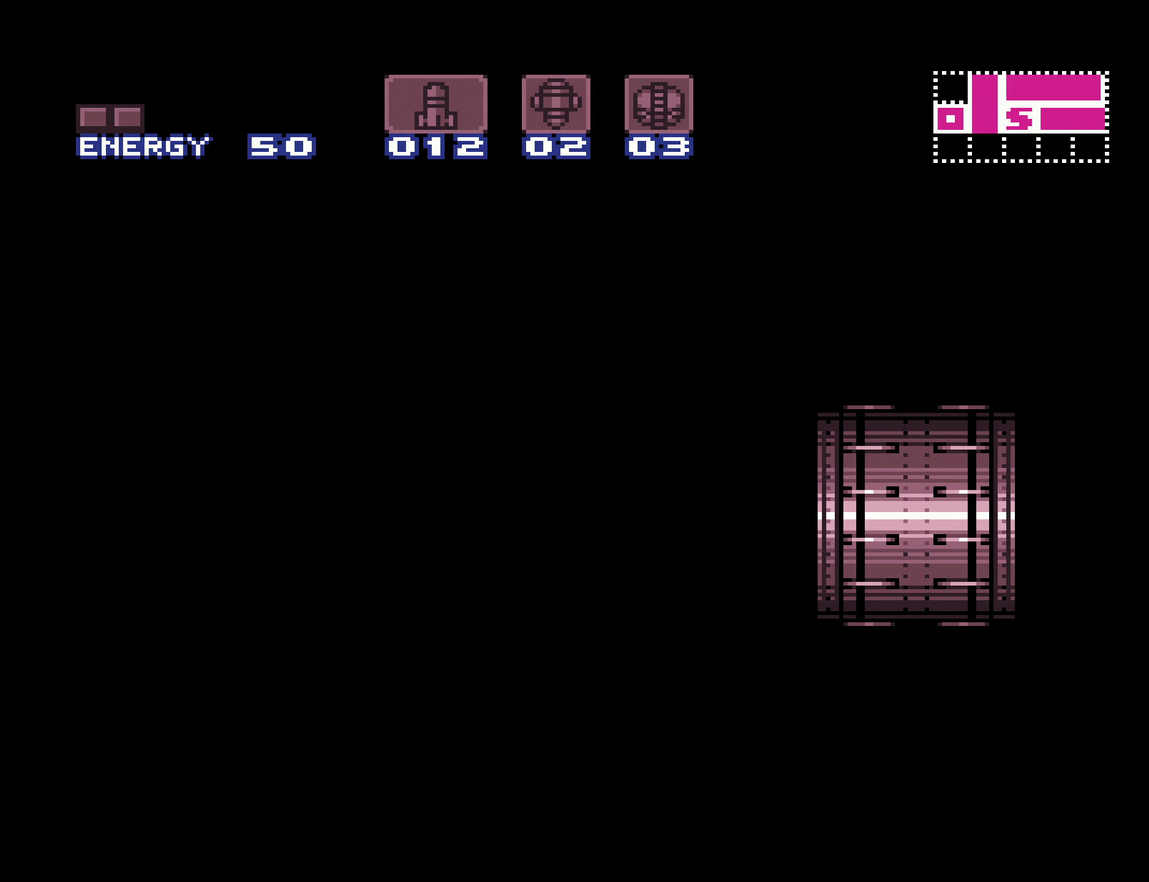
{"buttons": ["A", "L1", "DPAD_LEFT"], "events": [[116, "L1", "down"], [200, "X", "up"], [216, "DPAD_LEFT", "down"], [216, "L1", "up"], [216, "R1", "up"], [416, "L1", "down"]]}
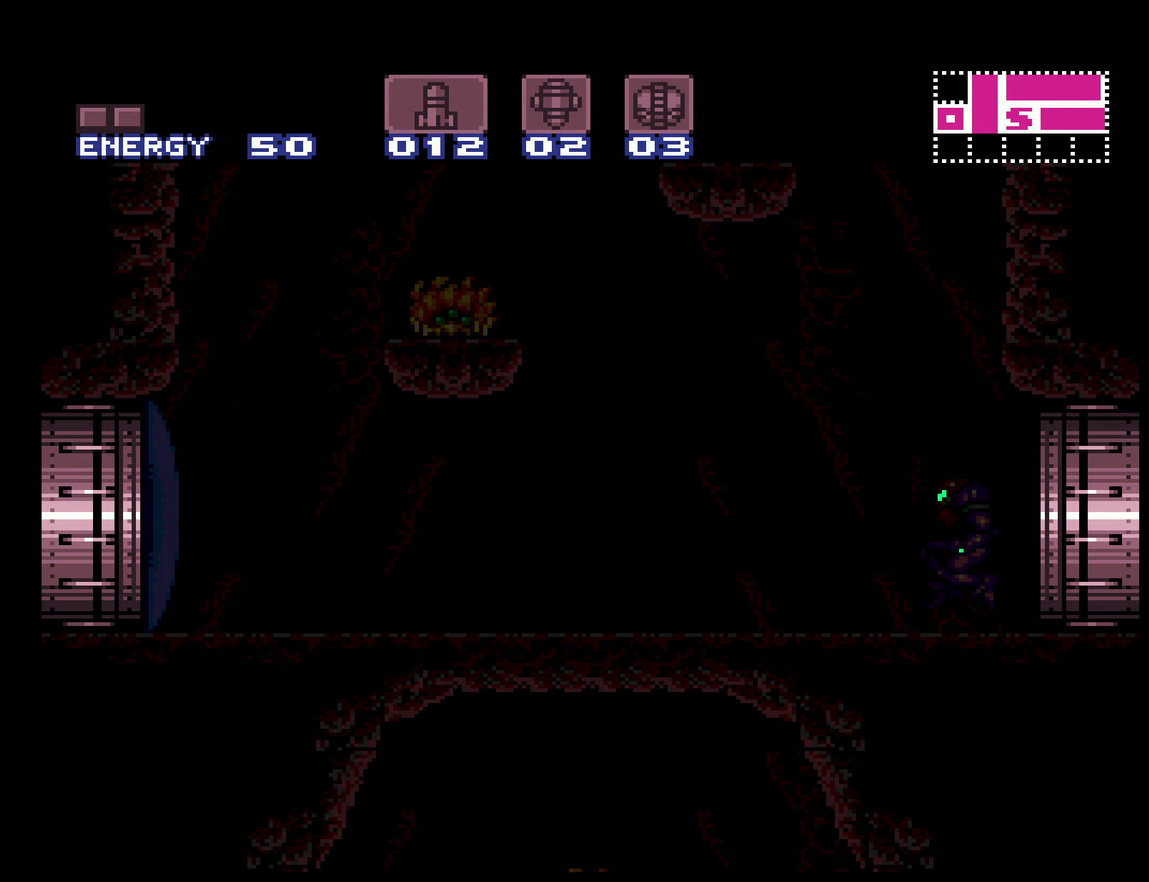
{"buttons": ["A", "DPAD_LEFT"], "events": [[17, "L1", "up"], [117, "L1", "down"], [200, "L1", "up"]]}
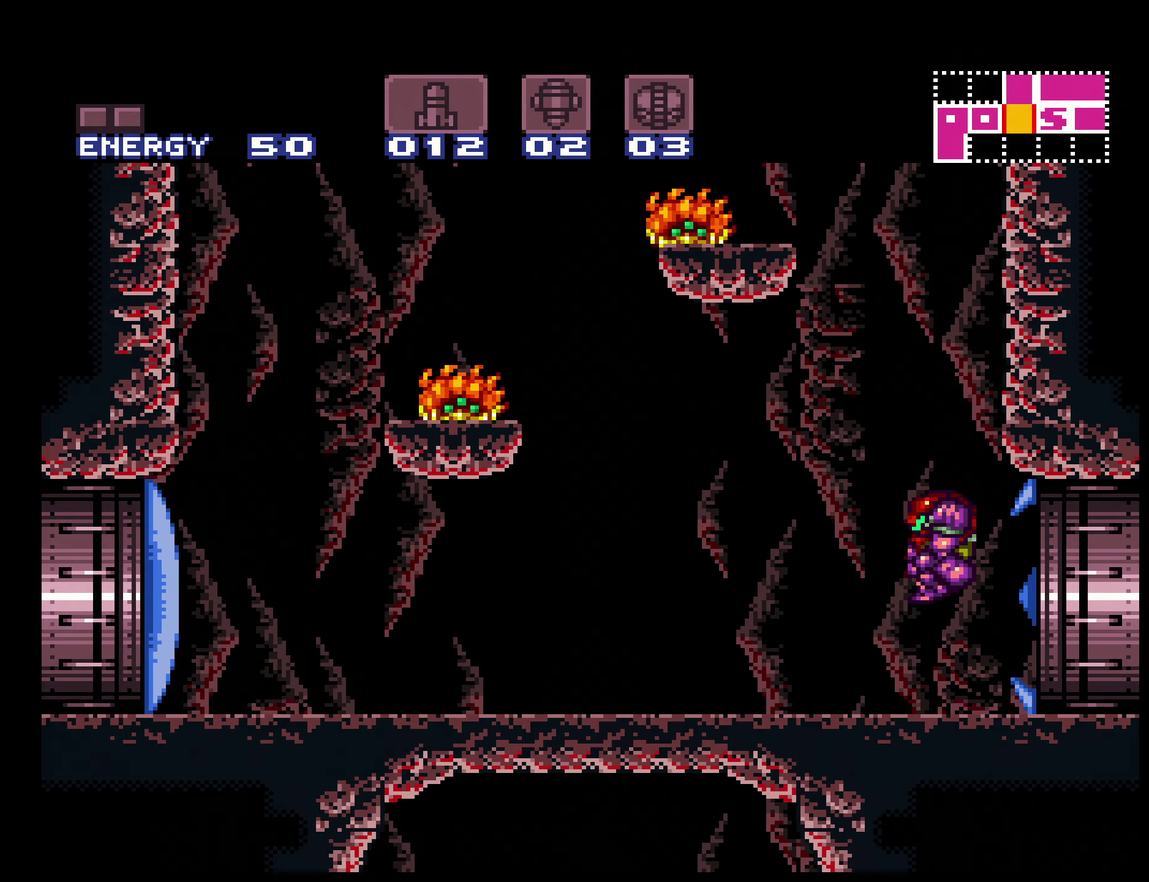
{"buttons": ["A", "DPAD_LEFT"], "events": [[333, "A", "up"], [350, "L1", "down"], [450, "A", "down"], [450, "L1", "up"]]}
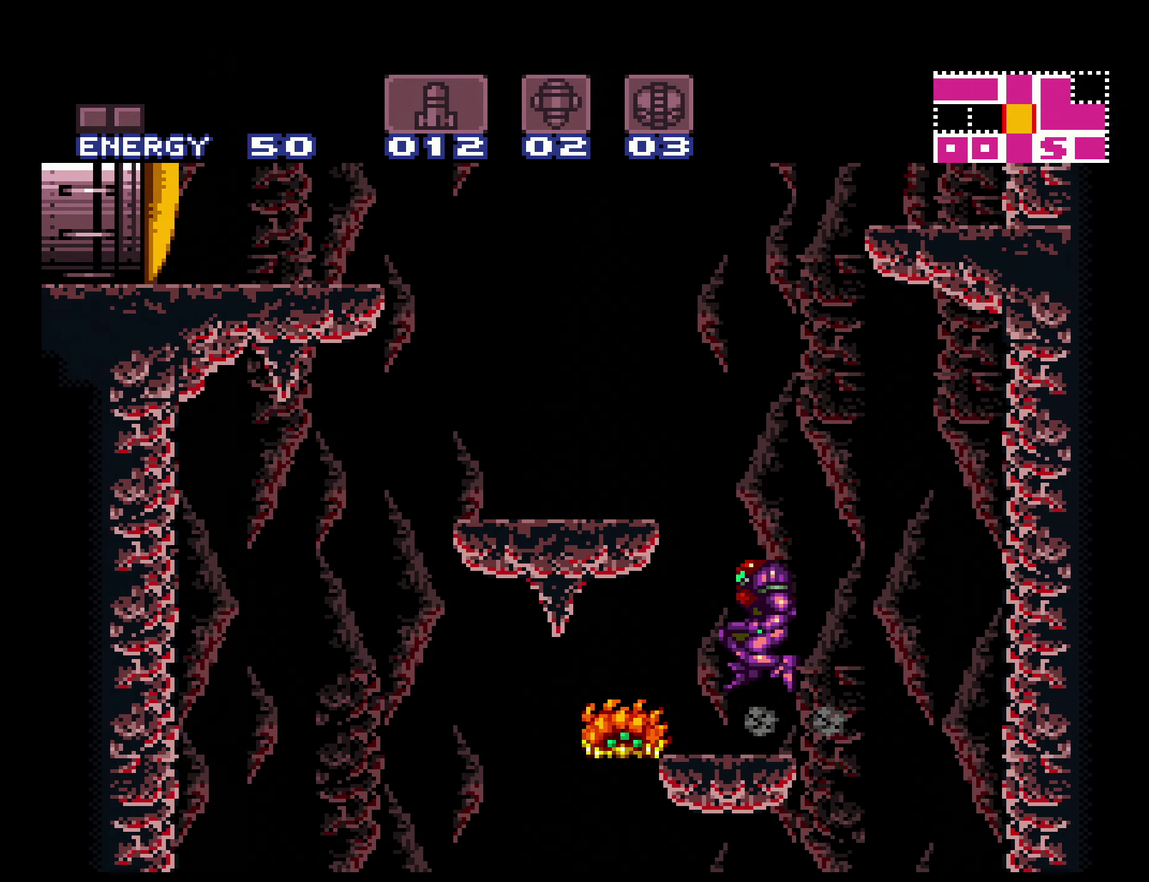
{"buttons": ["A", "DPAD_LEFT"], "events": [[17, "DPAD_LEFT", "up"], [67, "DPAD_RIGHT", "down"], [267, "DPAD_RIGHT", "up"], [350, "DPAD_LEFT", "down"], [383, "A", "up"], [433, "A", "down"]]}
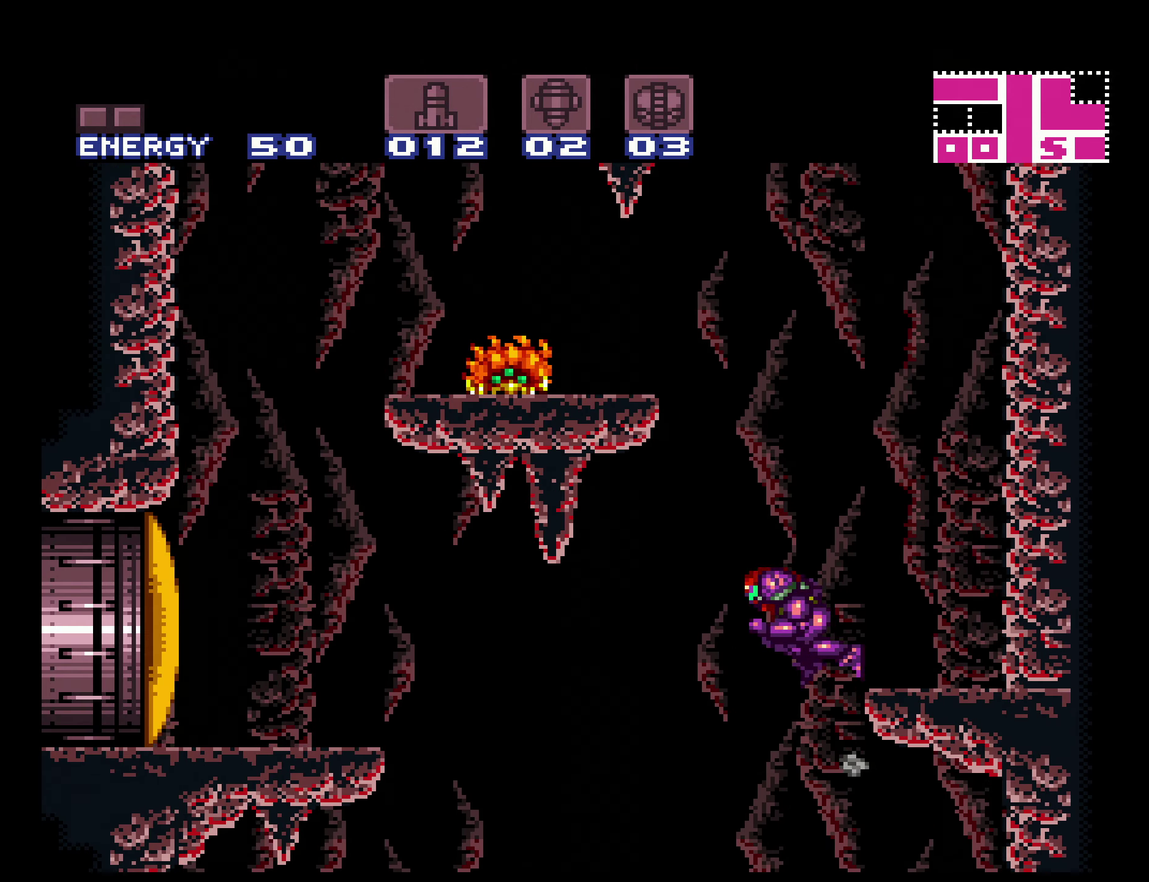
{"buttons": ["A", "B", "DPAD_UP"], "events": [[217, "X", "down"], [367, "B", "down"], [400, "X", "up"], [433, "DPAD_UP", "down"], [450, "DPAD_LEFT", "up"]]}
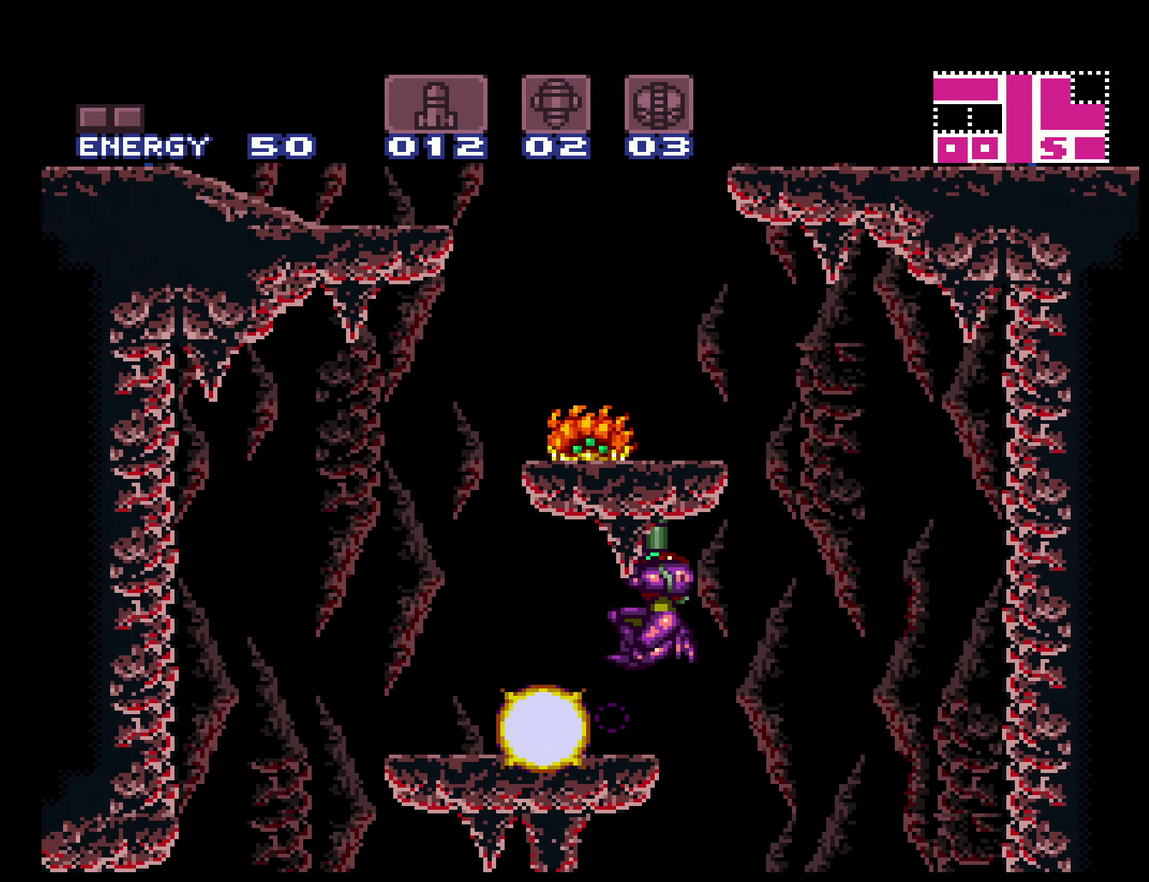
{"buttons": ["A", "B", "DPAD_RIGHT"], "events": [[17, "X", "down"], [50, "A", "up"], [50, "DPAD_LEFT", "down"], [50, "DPAD_UP", "up"], [133, "X", "up"], [433, "A", "down"], [500, "DPAD_LEFT", "up"], [500, "DPAD_RIGHT", "down"]]}
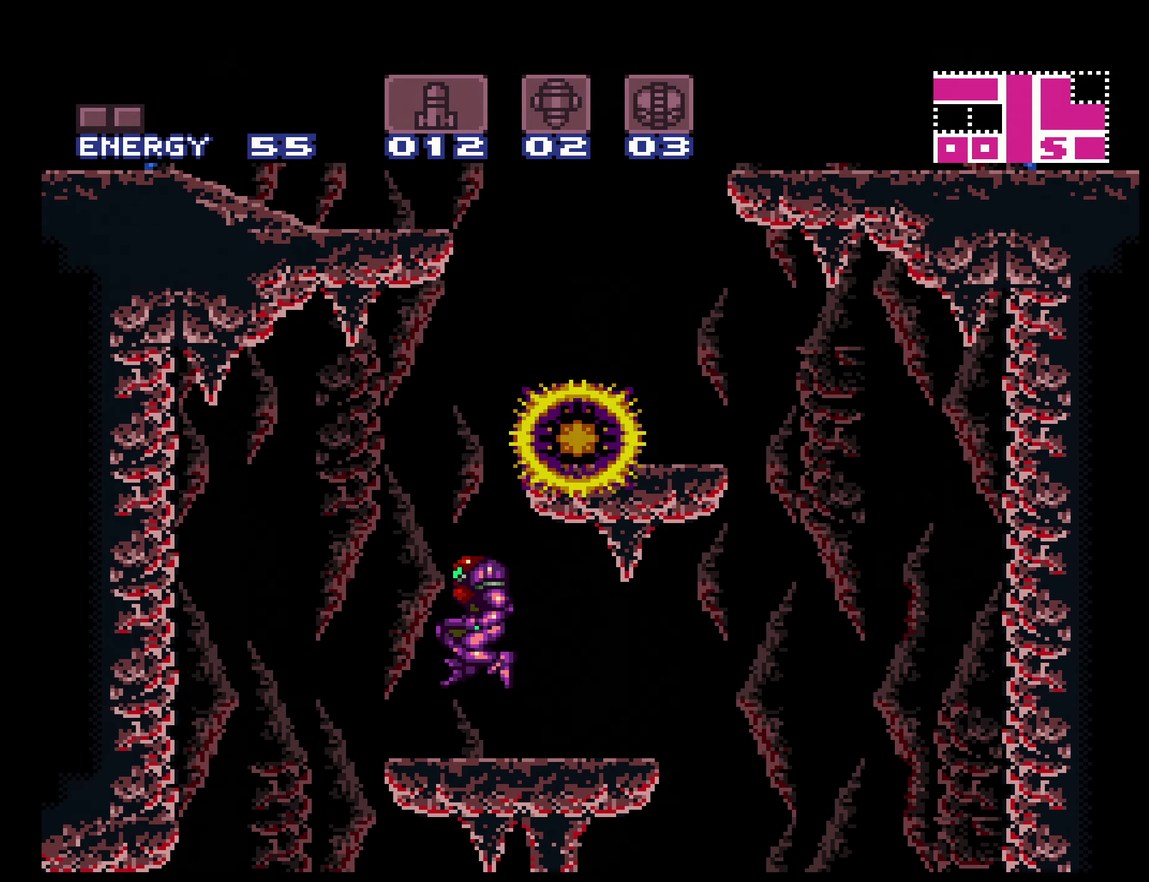
{"buttons": ["B", "L1", "DPAD_LEFT"], "events": [[183, "DPAD_RIGHT", "up"], [200, "DPAD_LEFT", "down"], [417, "A", "up"], [450, "L1", "down"]]}
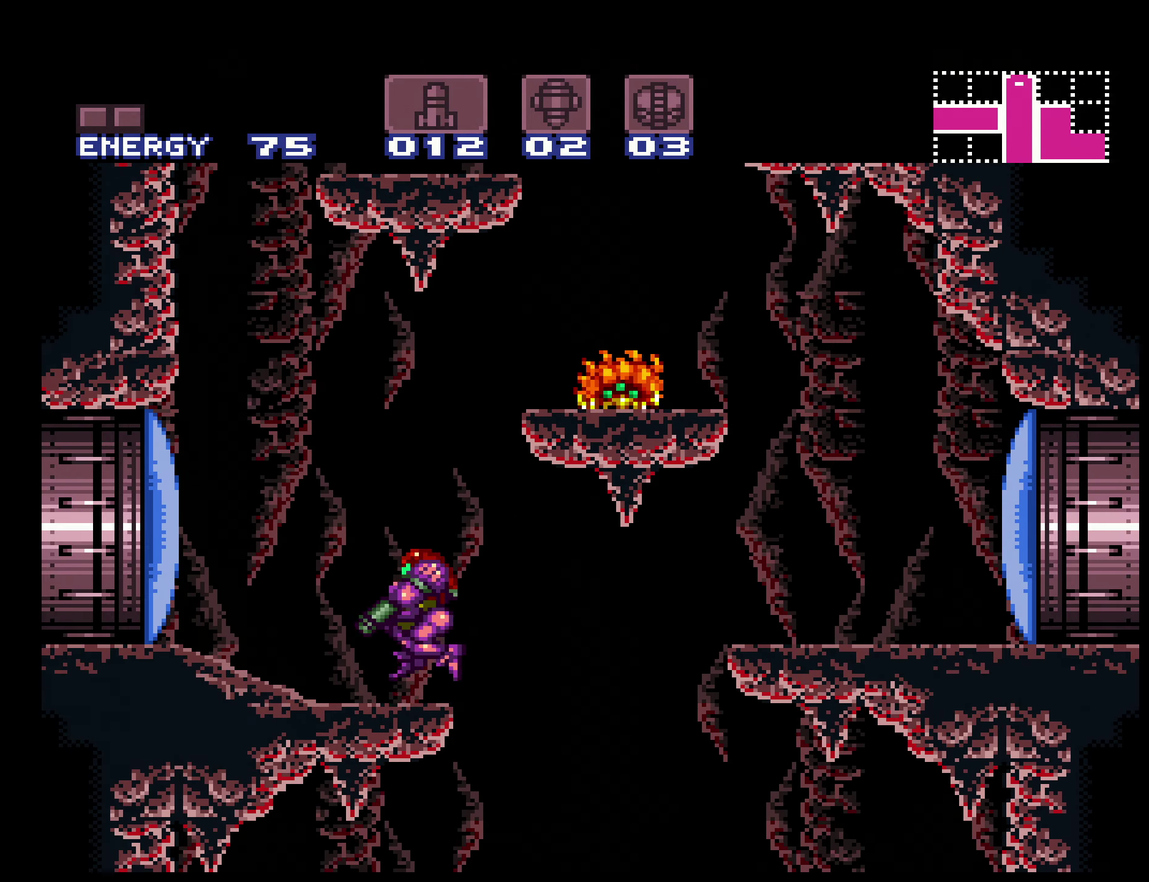
{"buttons": ["A", "DPAD_RIGHT"], "events": [[17, "L1", "up"], [133, "A", "down"], [183, "B", "up"], [350, "DPAD_LEFT", "up"], [350, "DPAD_RIGHT", "down"]]}
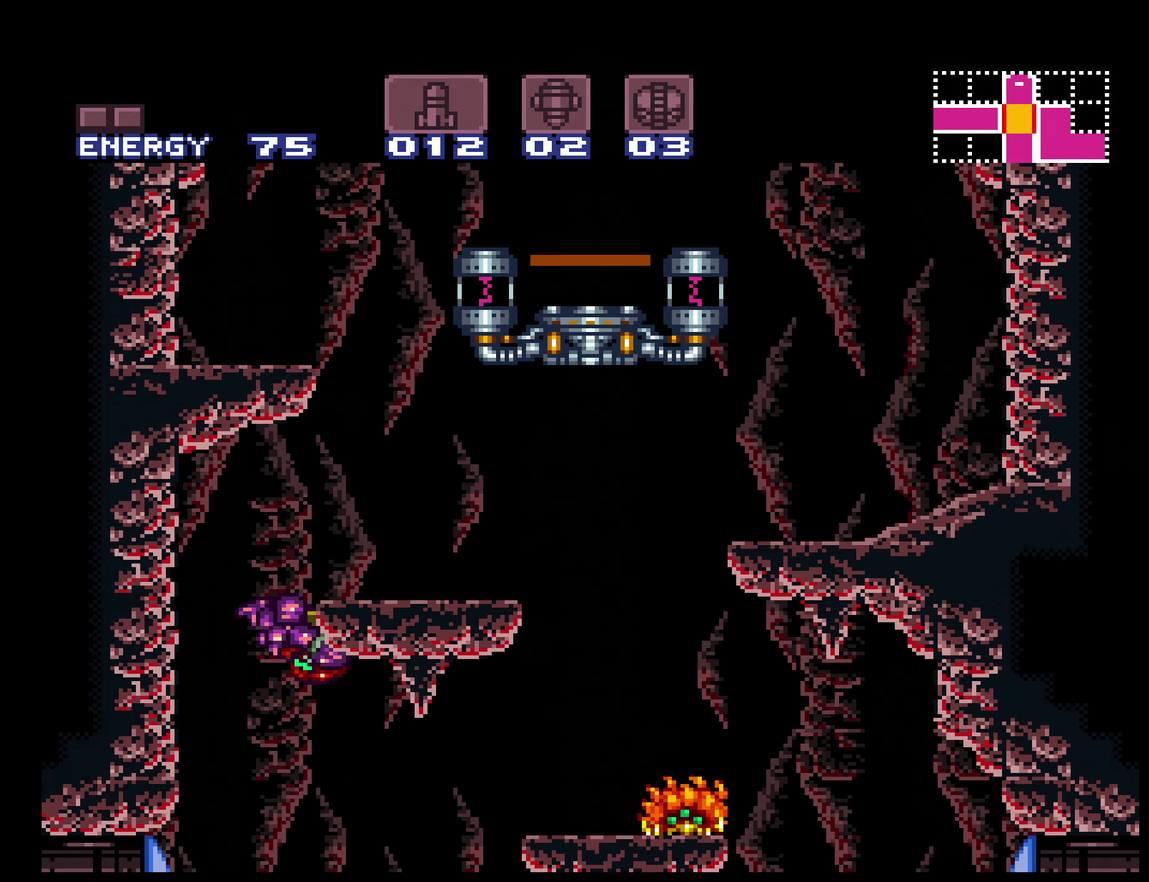
{"buttons": ["A", "B", "DPAD_RIGHT"], "events": [[83, "B", "down"], [100, "A", "up"], [133, "L1", "down"], [217, "L1", "up"], [267, "A", "down"]]}
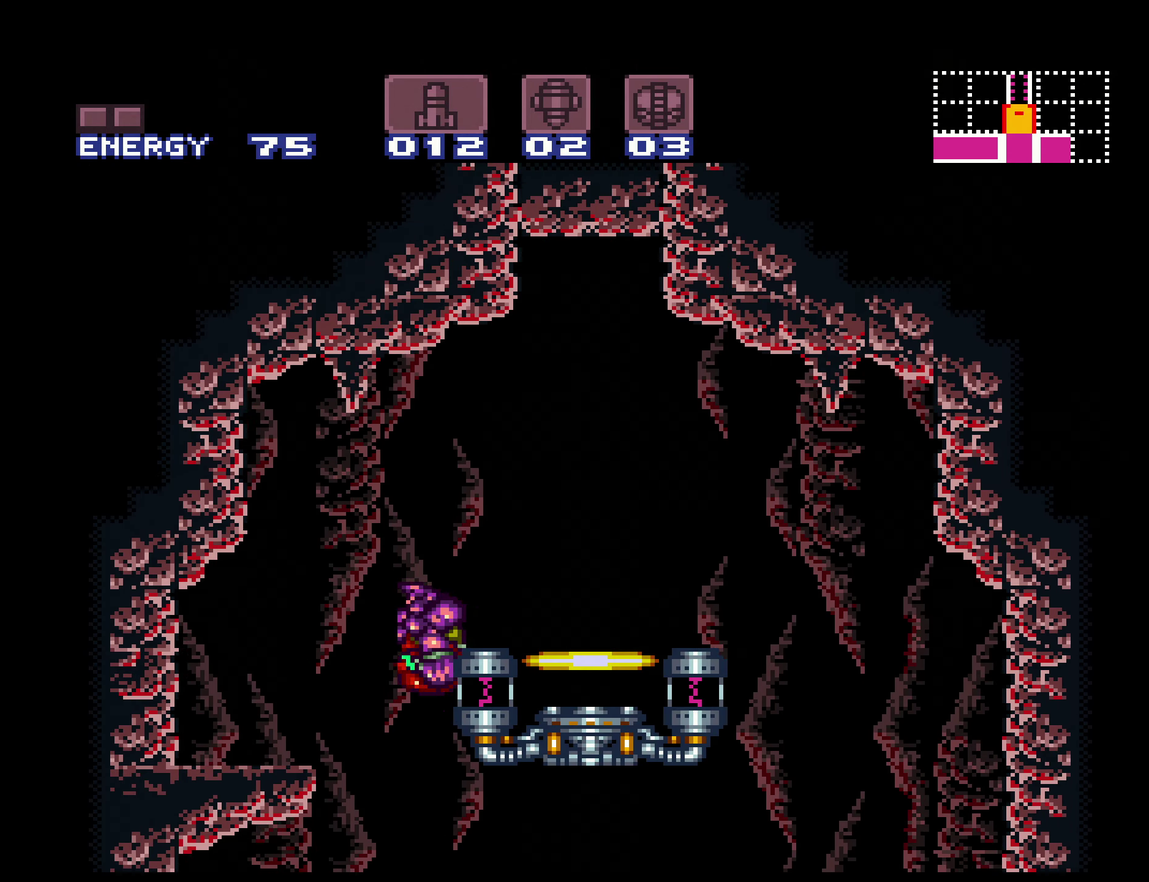
{"buttons": ["B", "L1"], "events": [[50, "A", "up"], [67, "L1", "down"], [150, "Y", "down"], [217, "Y", "up"], [267, "Y", "down"], [317, "DPAD_RIGHT", "up"], [350, "Y", "up"], [400, "DPAD_UP", "down"], [500, "DPAD_UP", "up"]]}
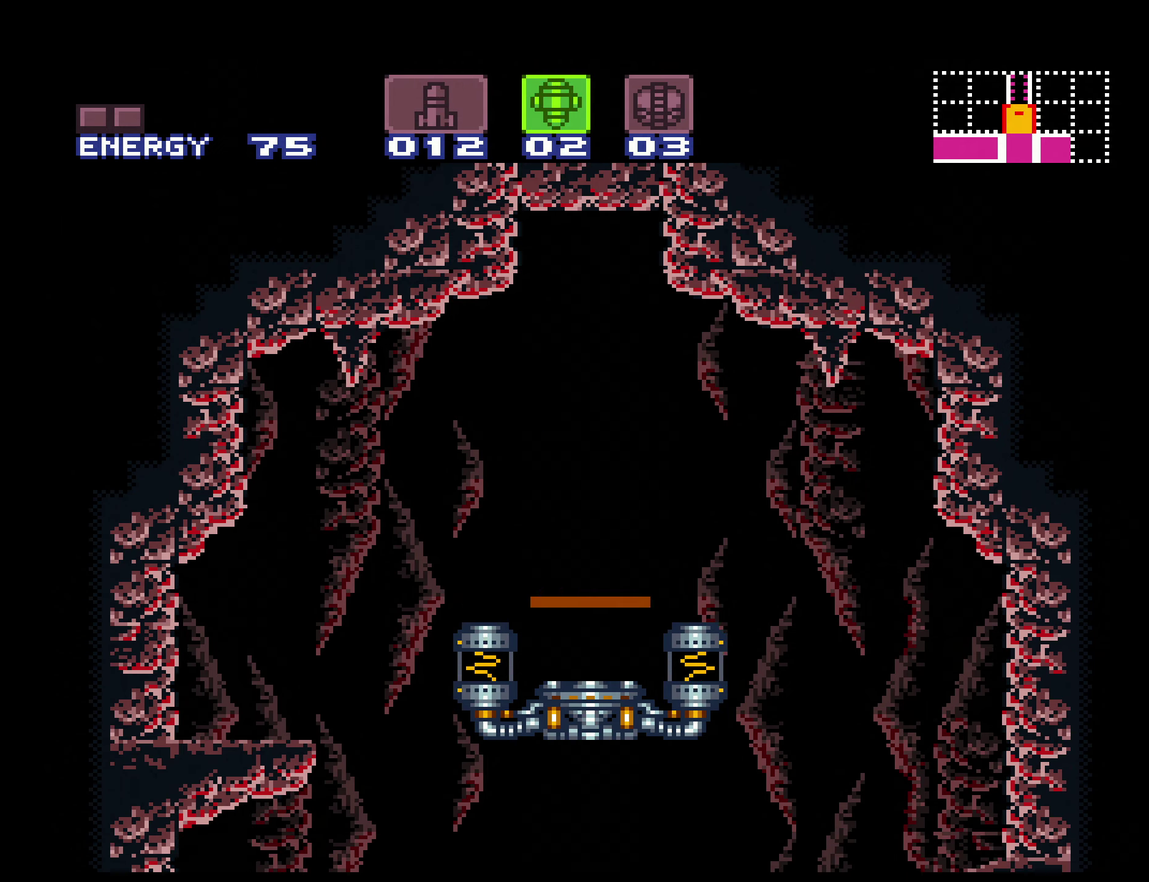
{"buttons": ["B"], "events": [[250, "L1", "up"]]}
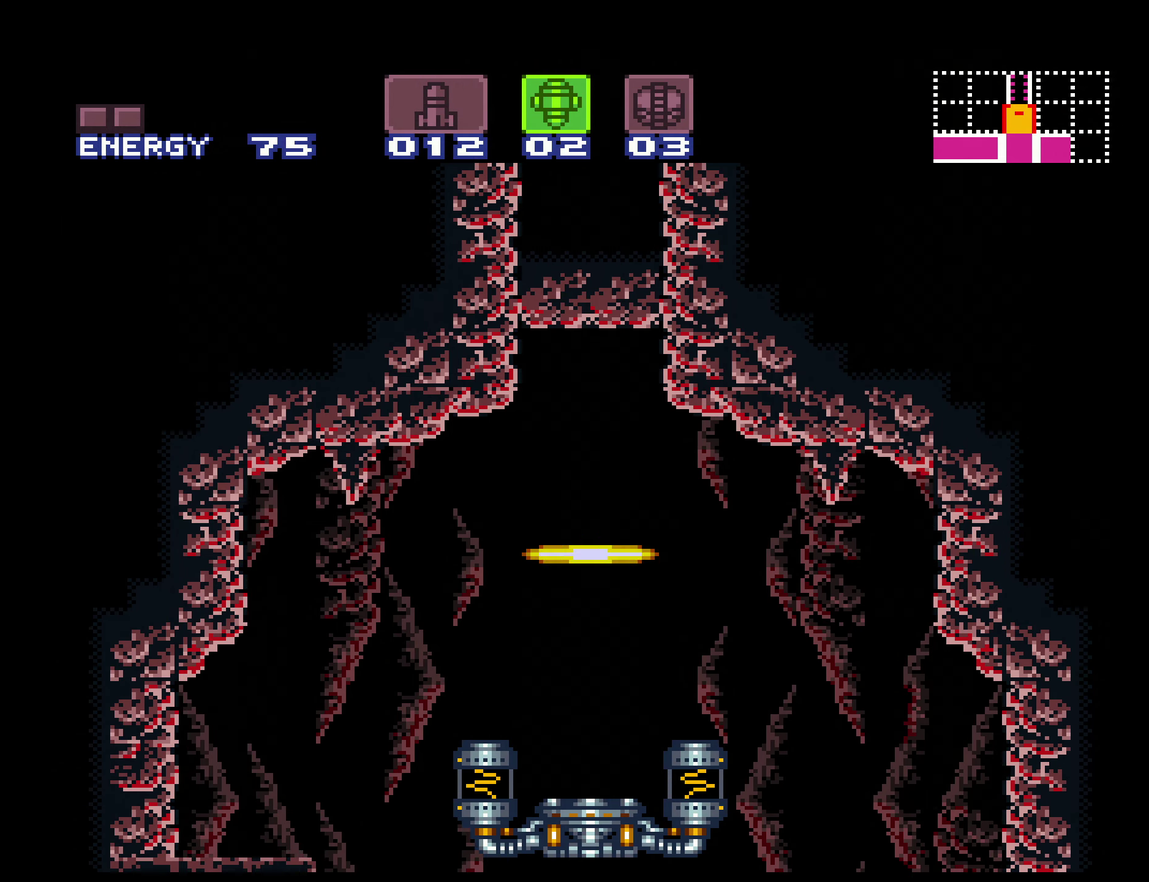
{"buttons": ["B"], "events": []}
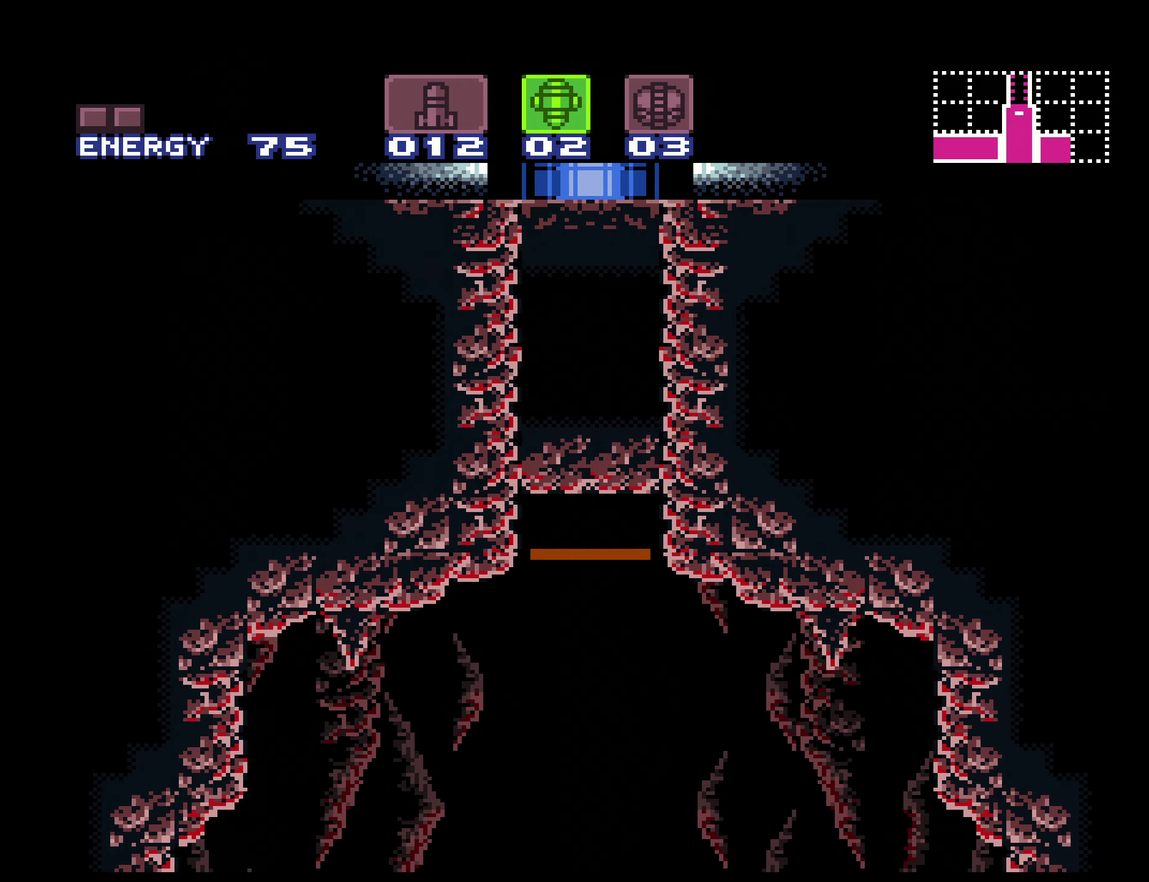
{"buttons": [], "events": [[50, "B", "up"]]}
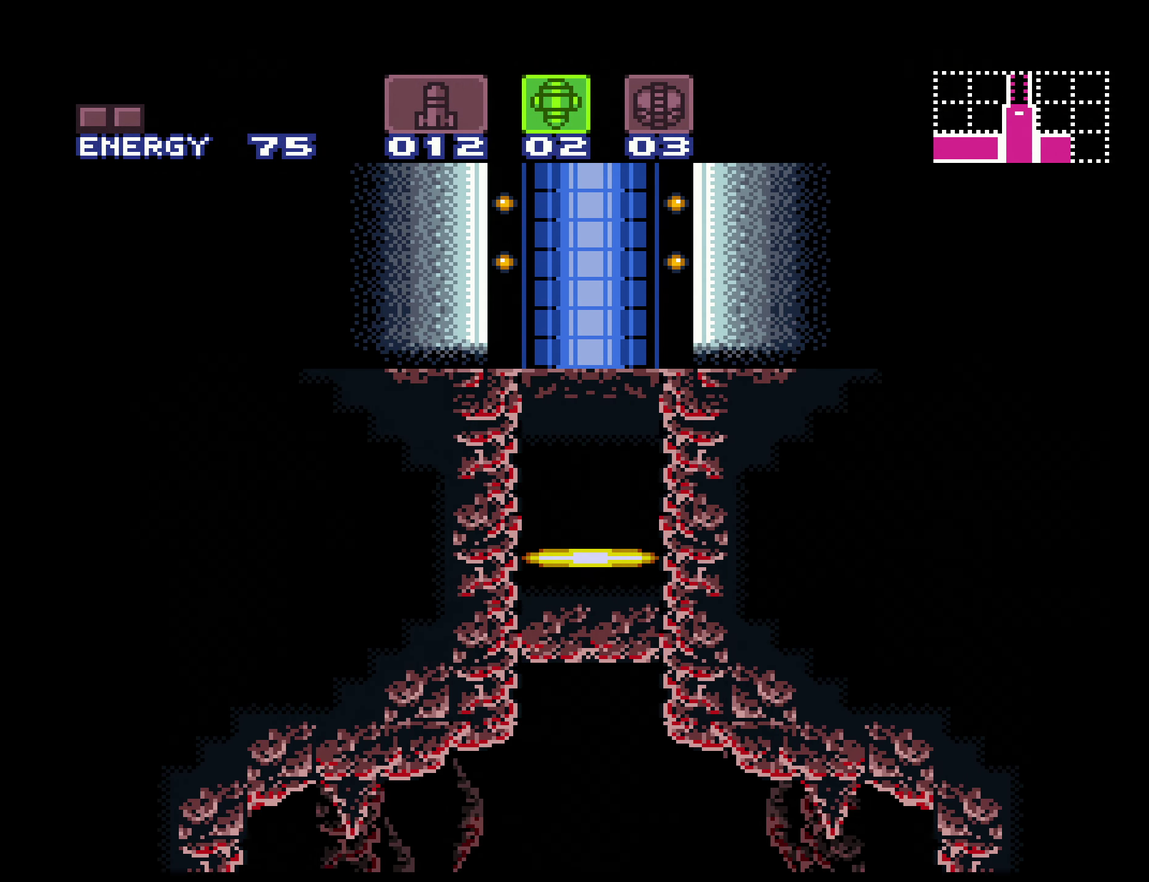
{"buttons": [], "events": []}
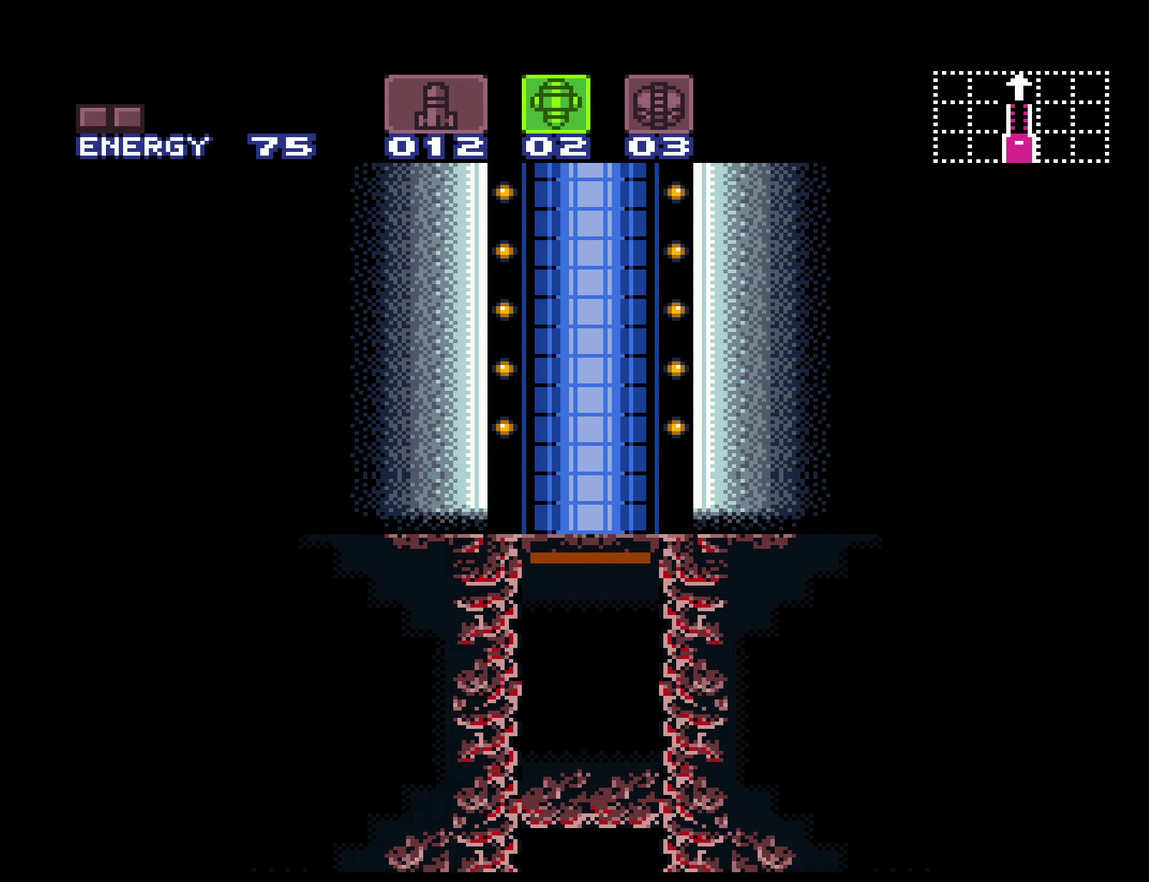
{"buttons": [], "events": []}
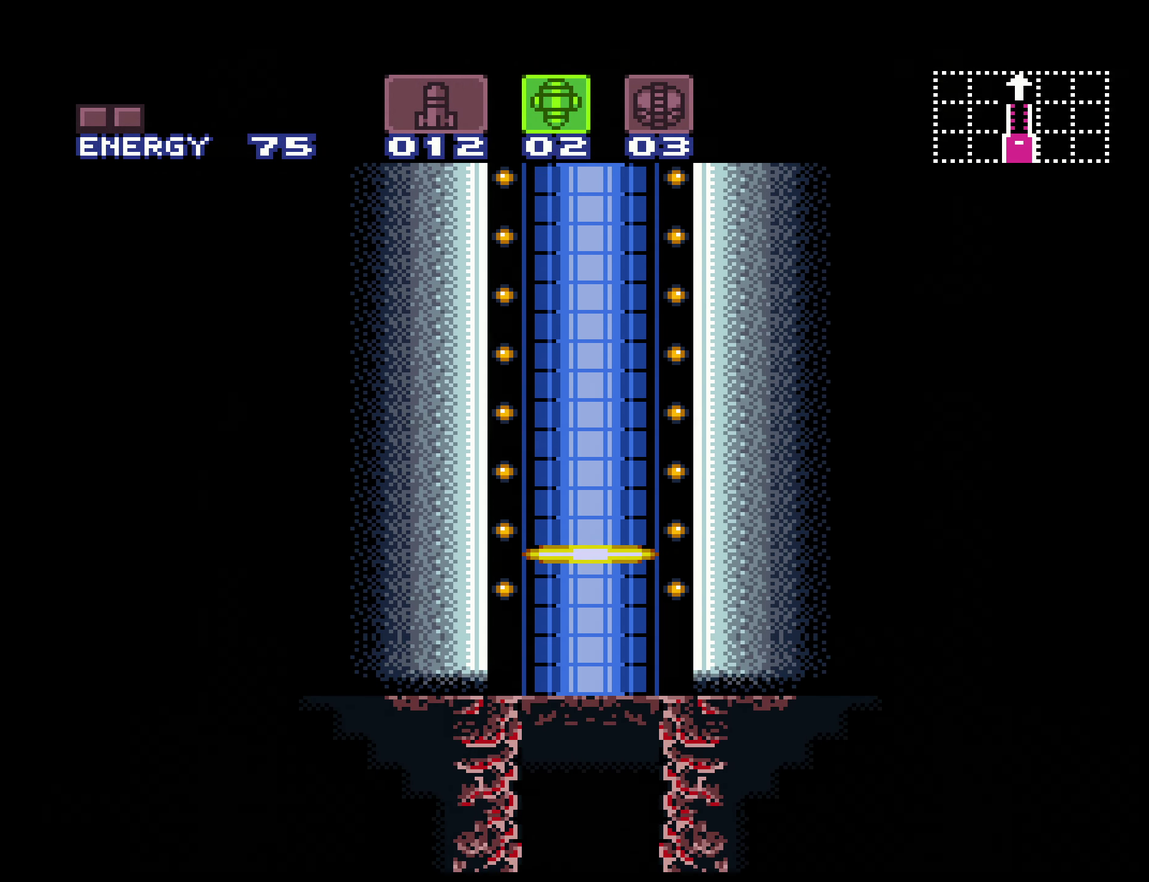
{"buttons": [], "events": []}
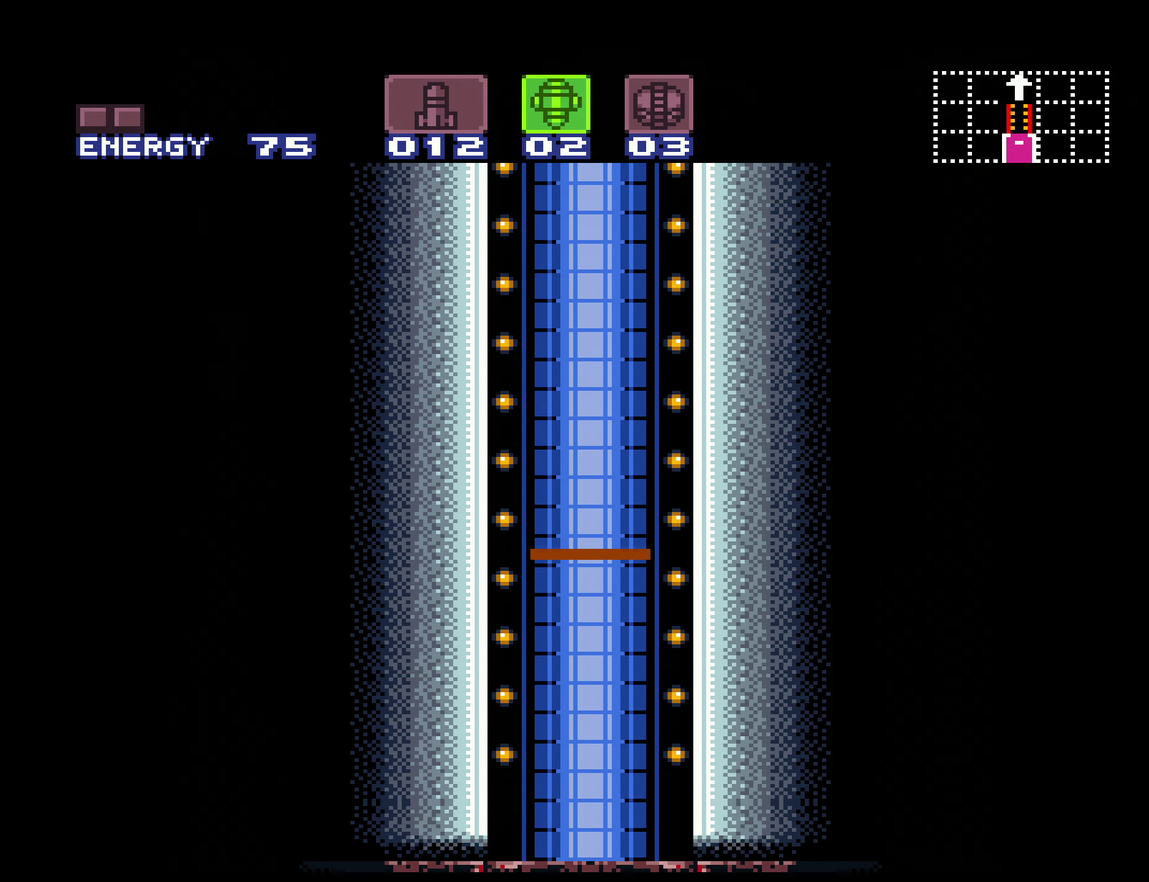
{"buttons": [], "events": []}